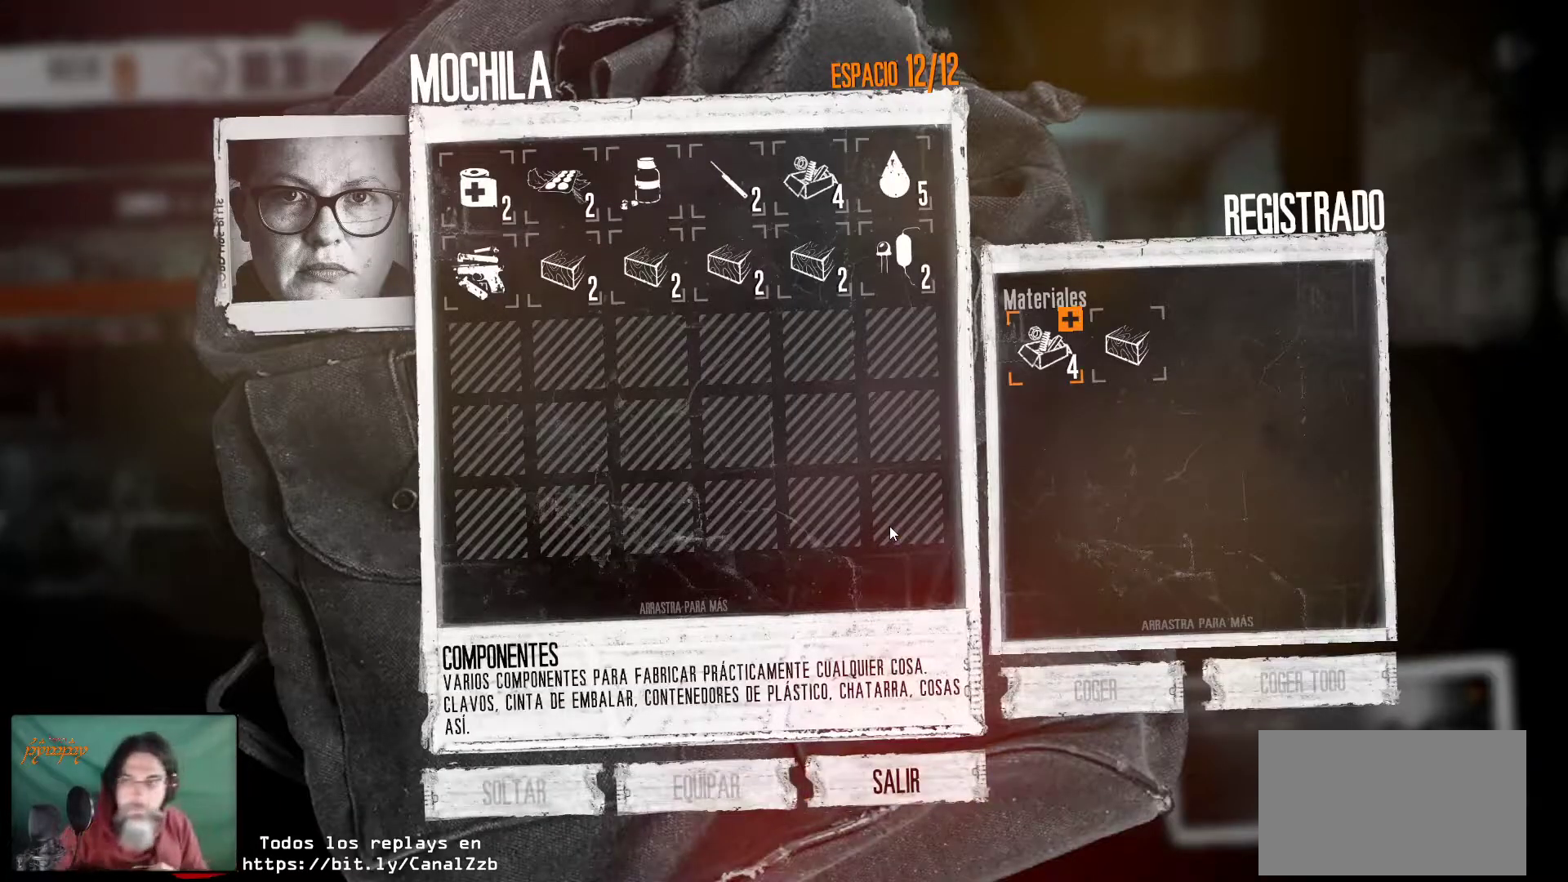
Gameplay with keyboard and mouse; each line is a JSON object with the keys and mouse buttons held at the frame after it. "events" lists presses ("down") and releases ("up") of "1", "2", "3", "4", "5", "a", "alt", "c", "caps_lock", "ctrl", "d", "e", "f", "g", "q", "r", "s", "shift", "space", "t", "tab", "v", "w", "x", "z", "mouse_left", "mouse_wheel" and "mouse_right" between this image and that frame as [ms after this image, input, new state], when the widget could be followed in between. "mouse_left", "mouse_wheel", "mouse_right" = the "left", "wheel", "right" buttons of the "mouse" list. No other keys are recorded. "wheel" means that the mouse wheel is clicked or scrolled. "mouse_move" is the direction in which the mouse moves at that frame (one of eight, or "still"), when it could be read.
{"keys": [], "mouse": [], "mouse_move": "right", "events": []}
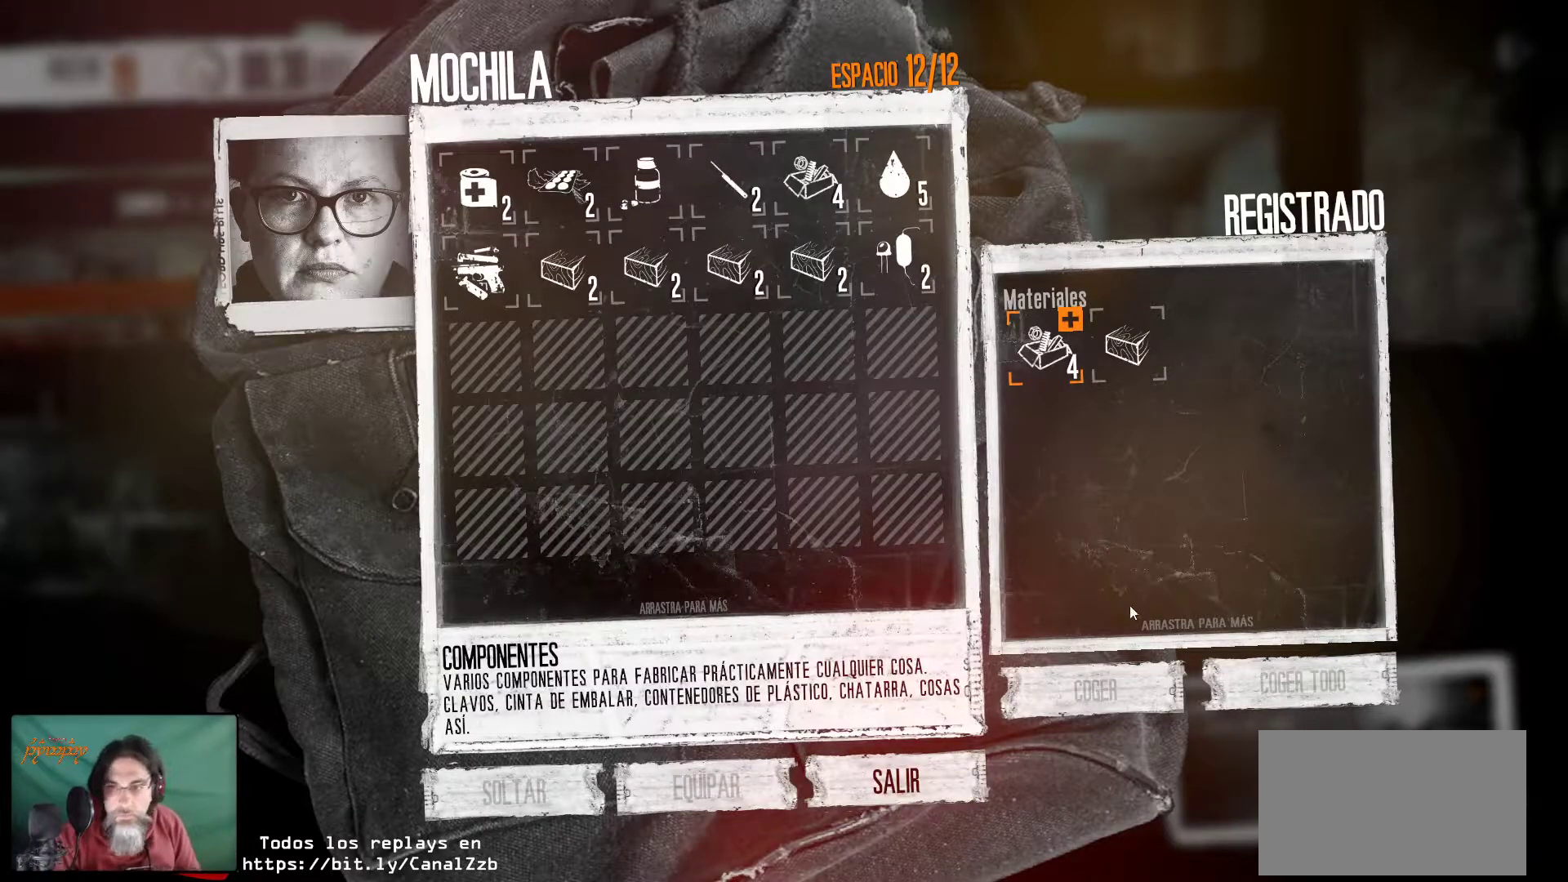
{"keys": [], "mouse": [], "mouse_move": "up-left", "events": []}
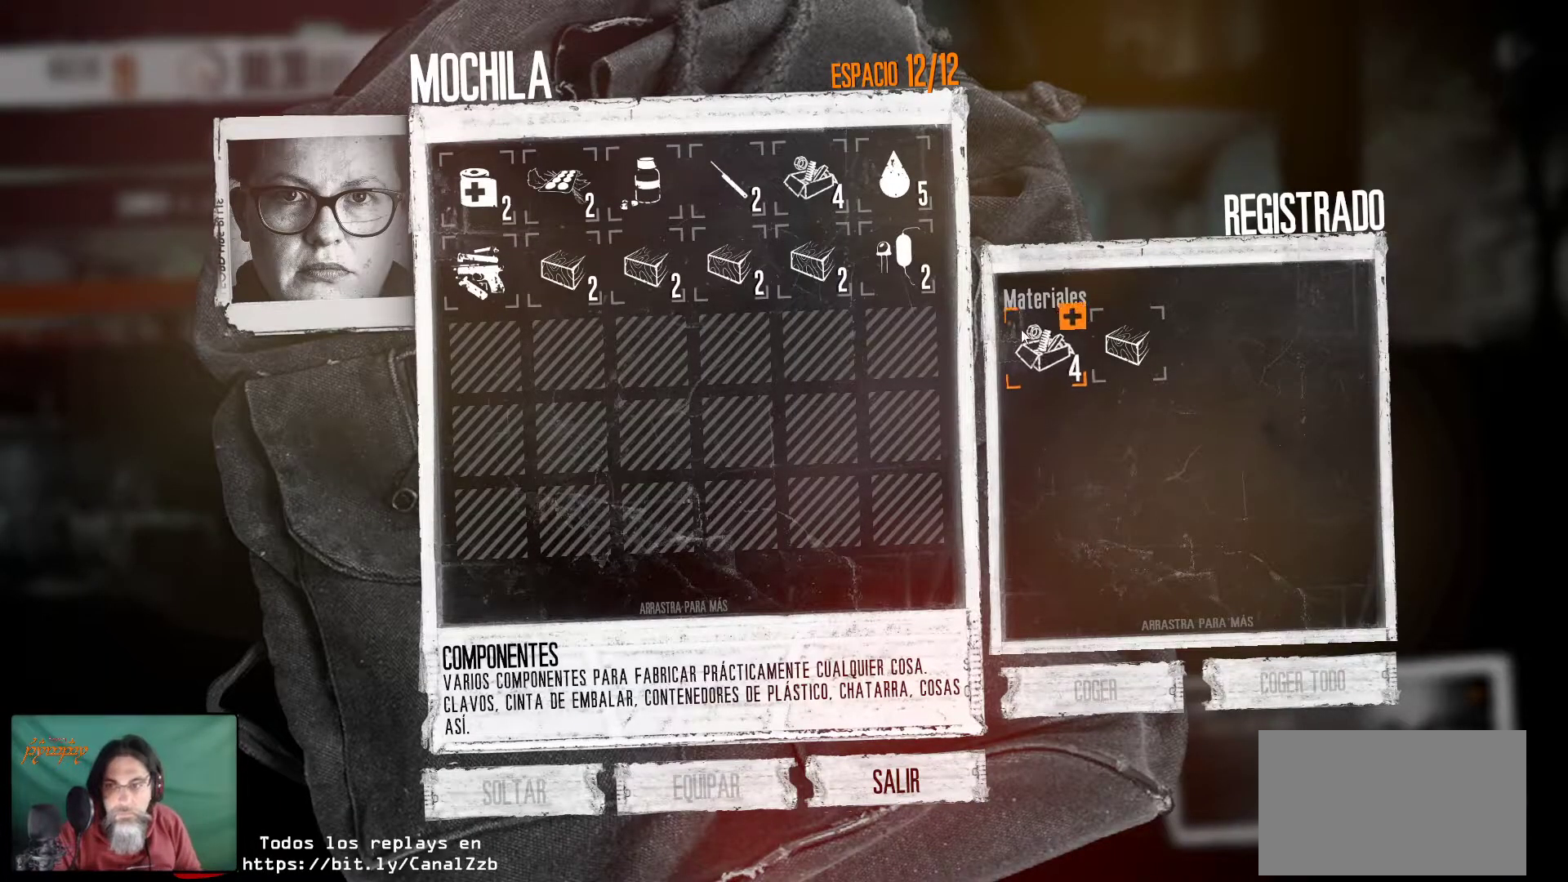
{"keys": [], "mouse": [], "mouse_move": "still", "events": [[117, "mouse_left", "down"], [217, "mouse_left", "up"], [267, "mouse_left", "down"], [350, "mouse_left", "up"]]}
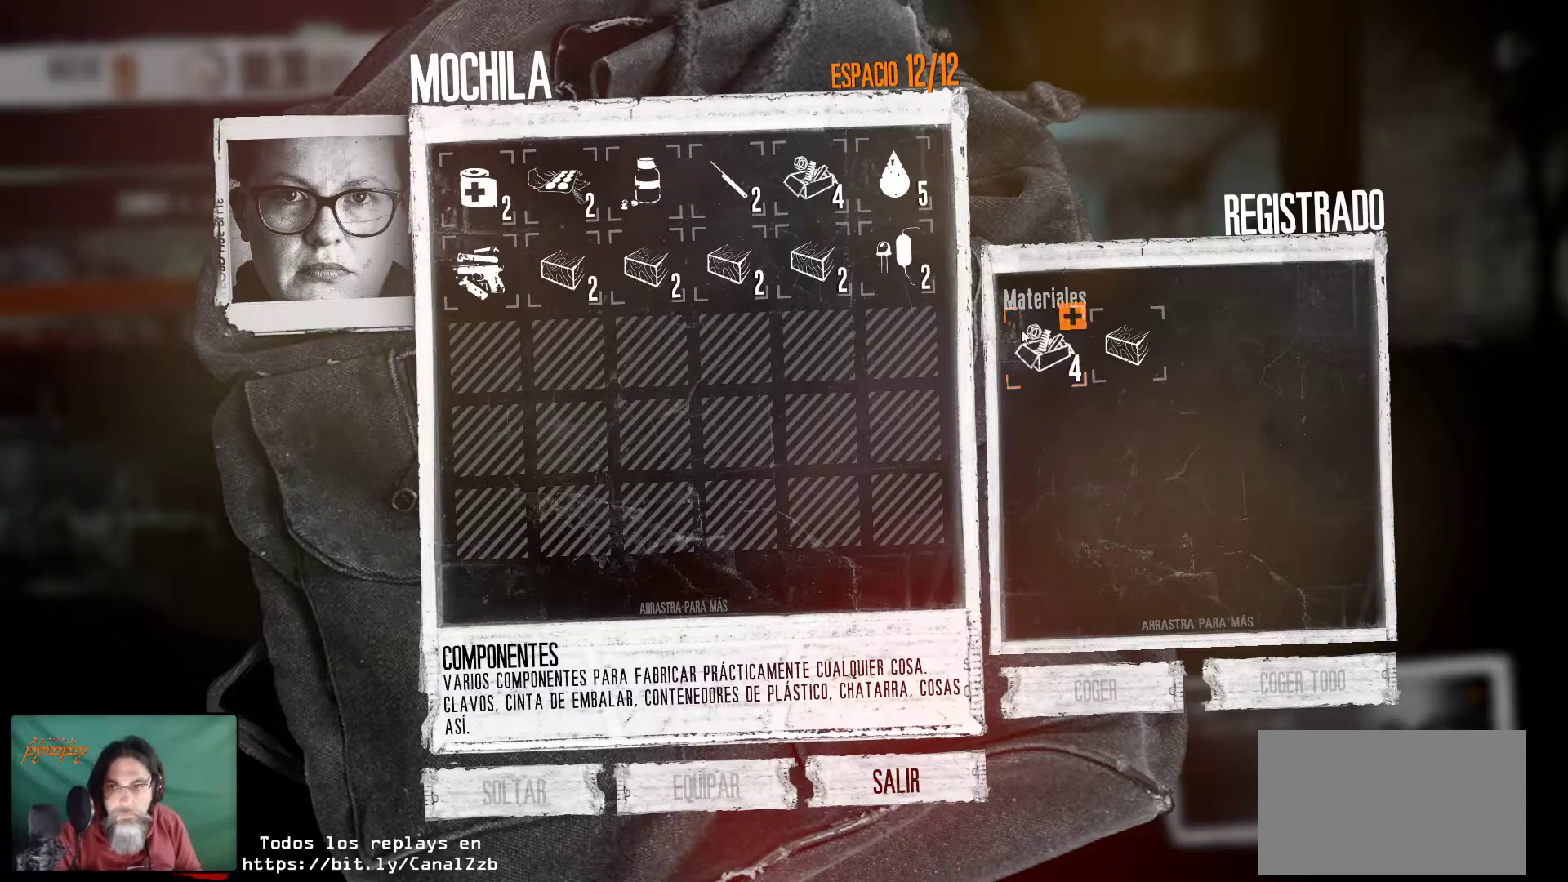
{"keys": [], "mouse": ["left"], "mouse_move": "still", "events": [[283, "mouse_left", "down"], [367, "mouse_left", "up"], [417, "mouse_left", "down"]]}
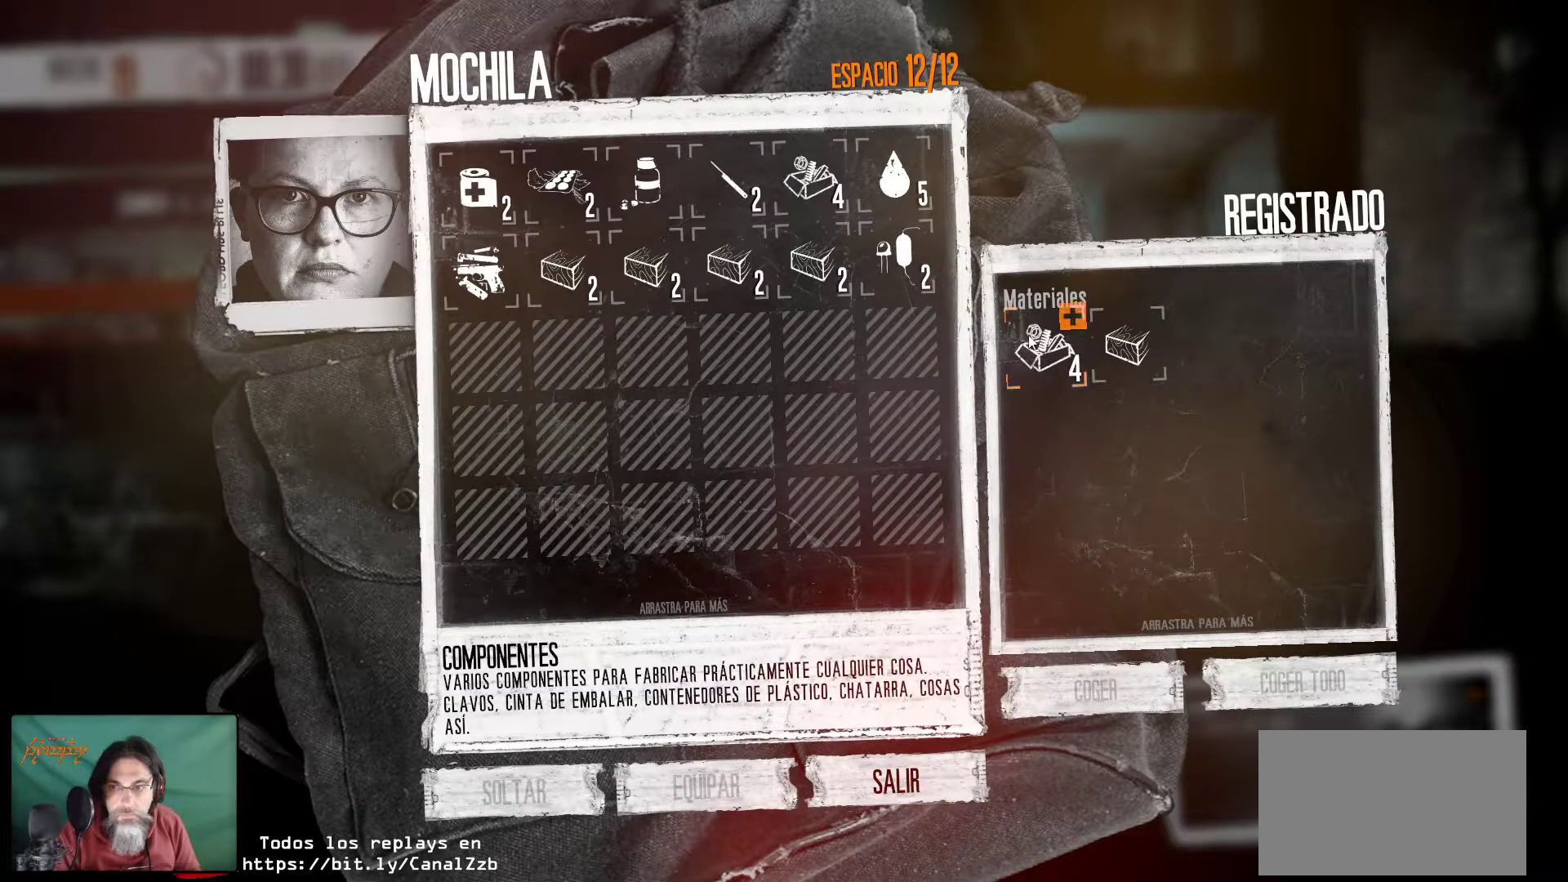
{"keys": [], "mouse": [], "mouse_move": "still", "events": [[50, "mouse_left", "up"]]}
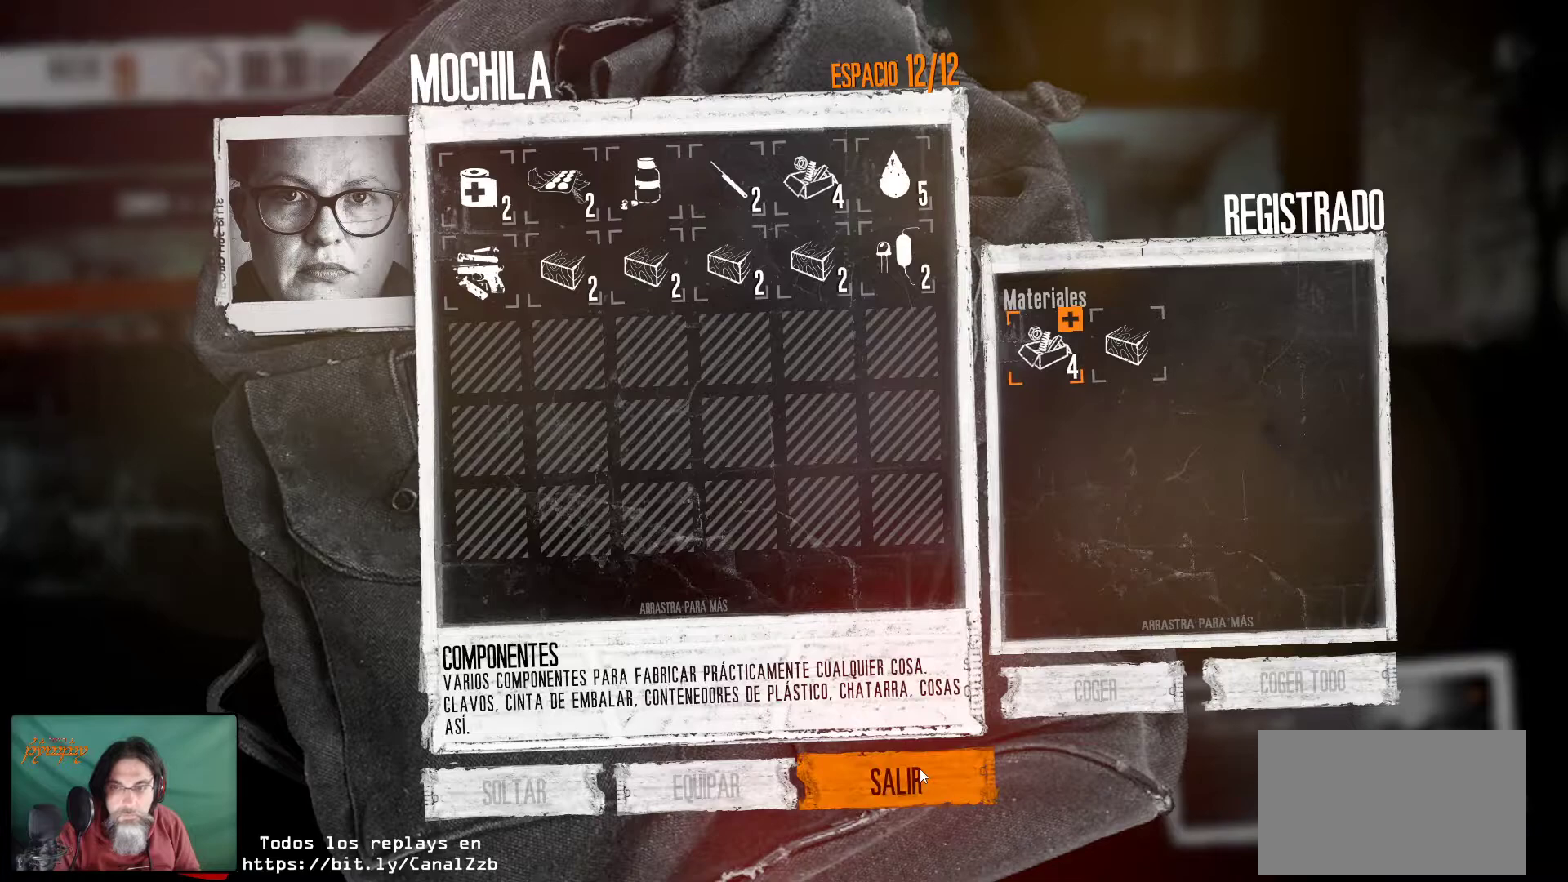
{"keys": [], "mouse": [], "mouse_move": "still", "events": []}
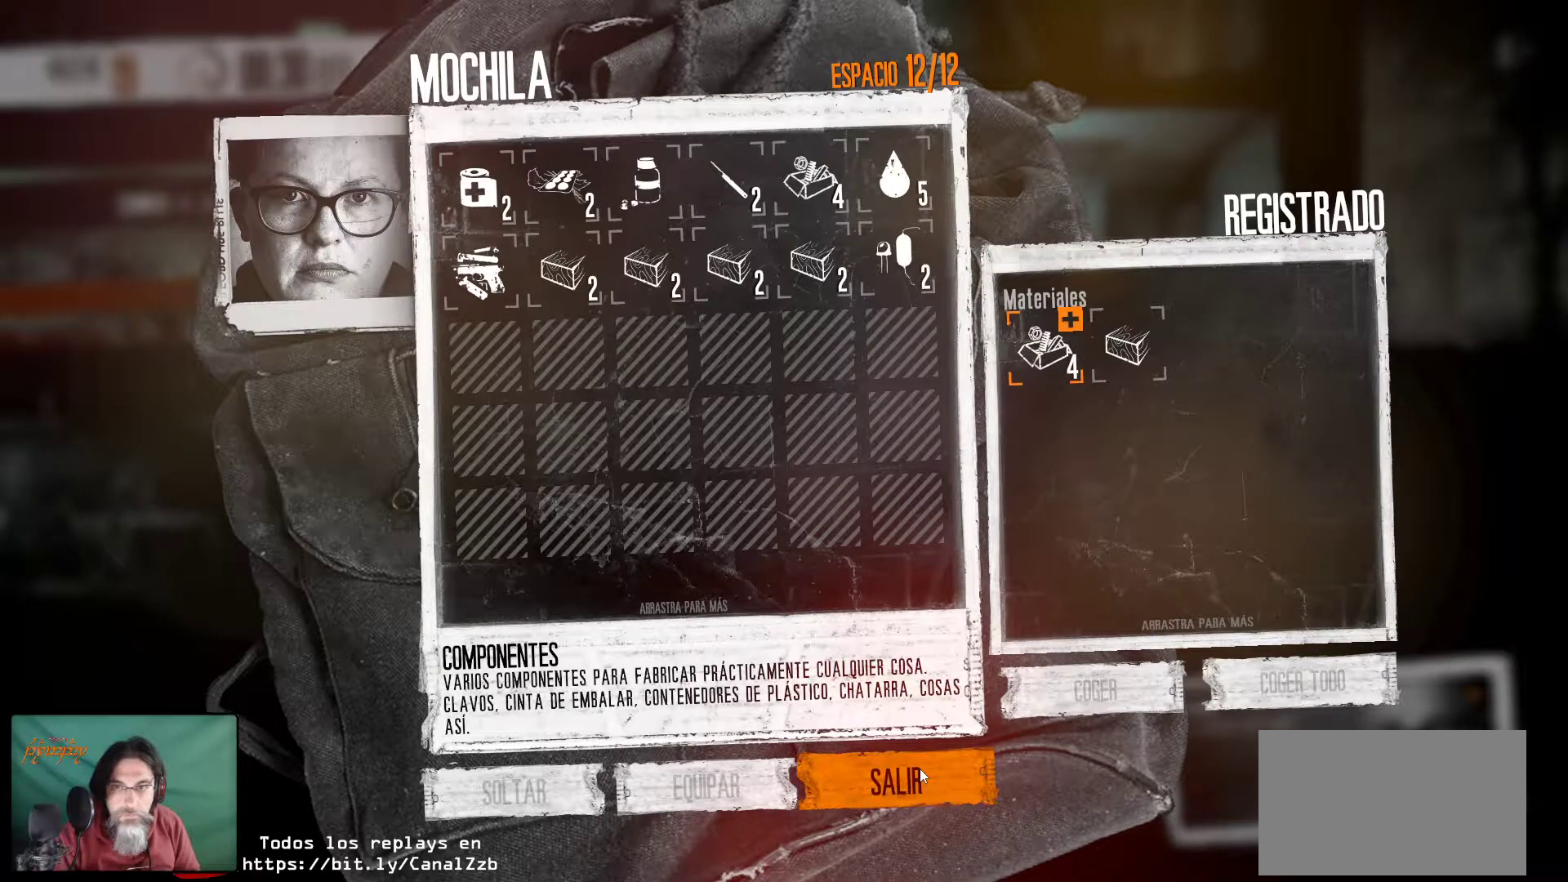
{"keys": [], "mouse": [], "mouse_move": "up", "events": [[83, "mouse_left", "down"], [233, "mouse_left", "up"]]}
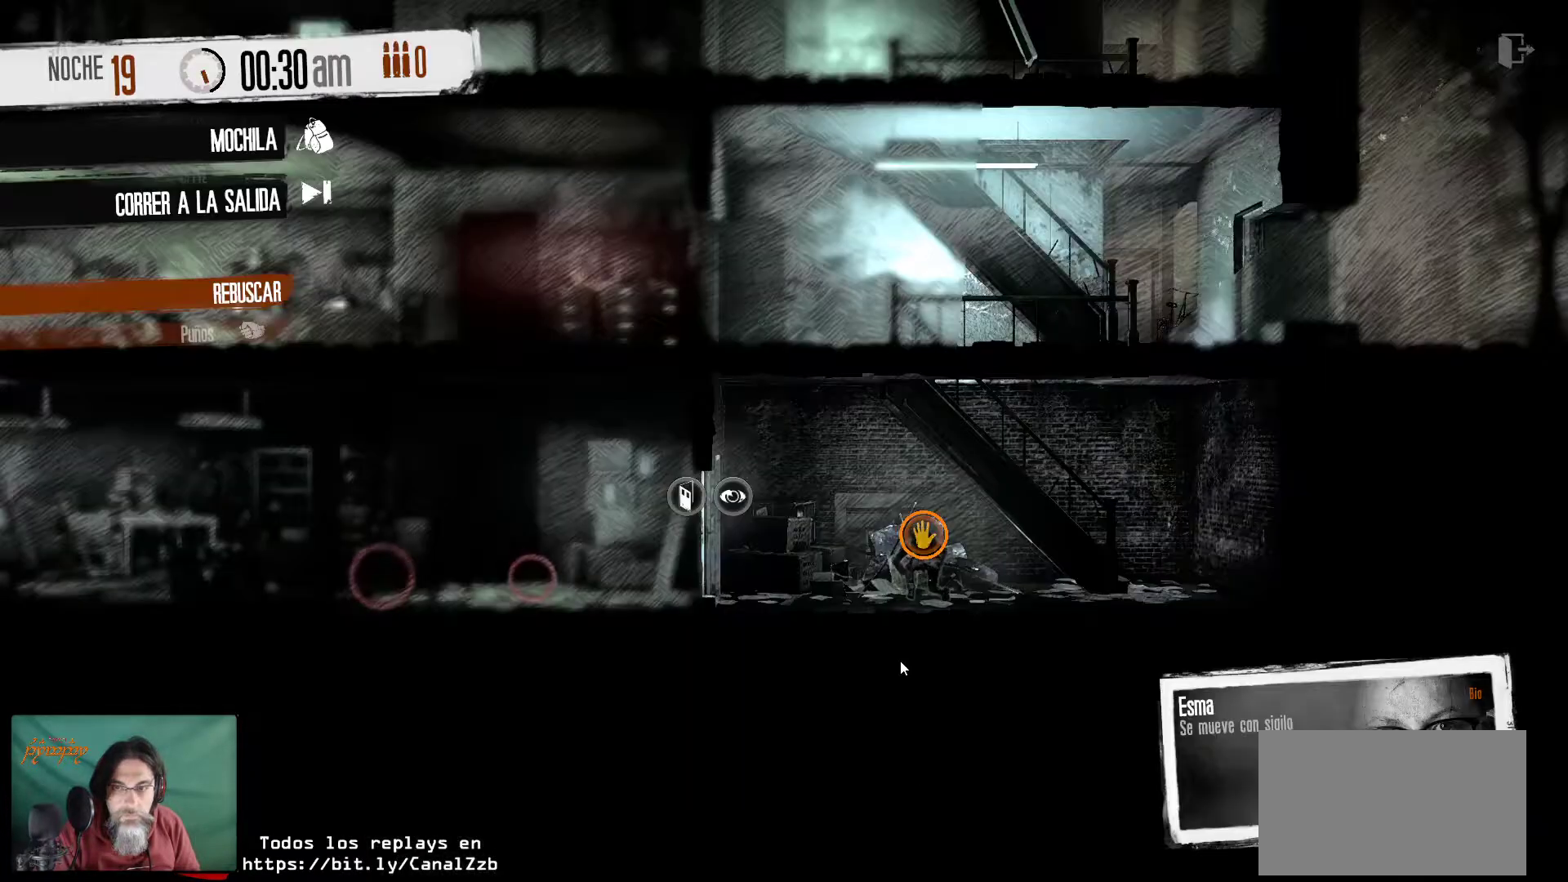
{"keys": [], "mouse": [], "mouse_move": "up-left", "events": []}
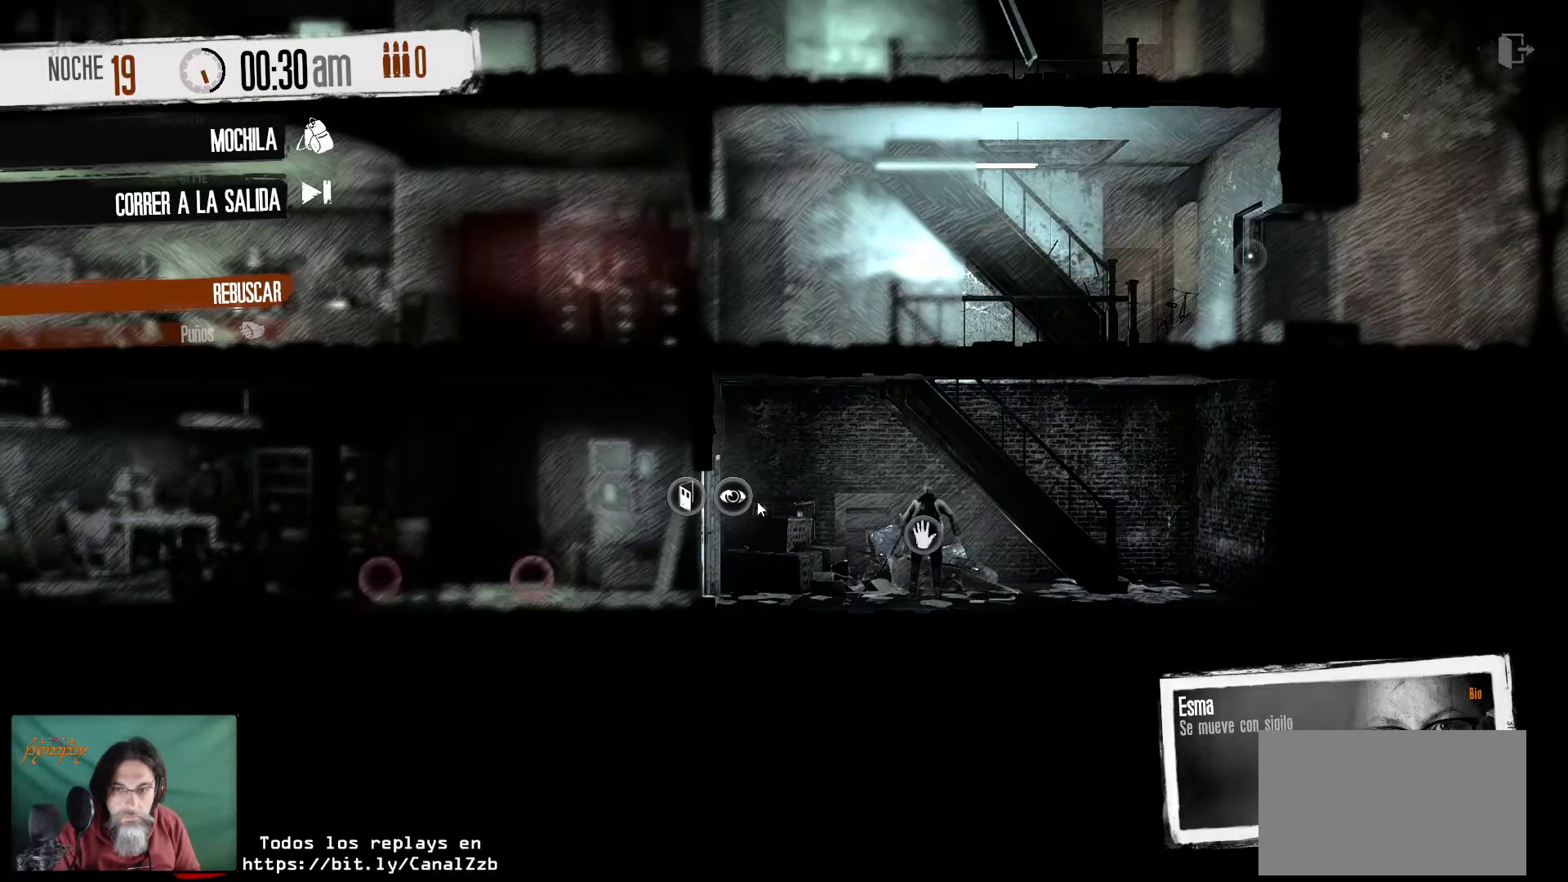
{"keys": [], "mouse": [], "mouse_move": "still", "events": [[317, "mouse_left", "down"], [500, "mouse_left", "up"]]}
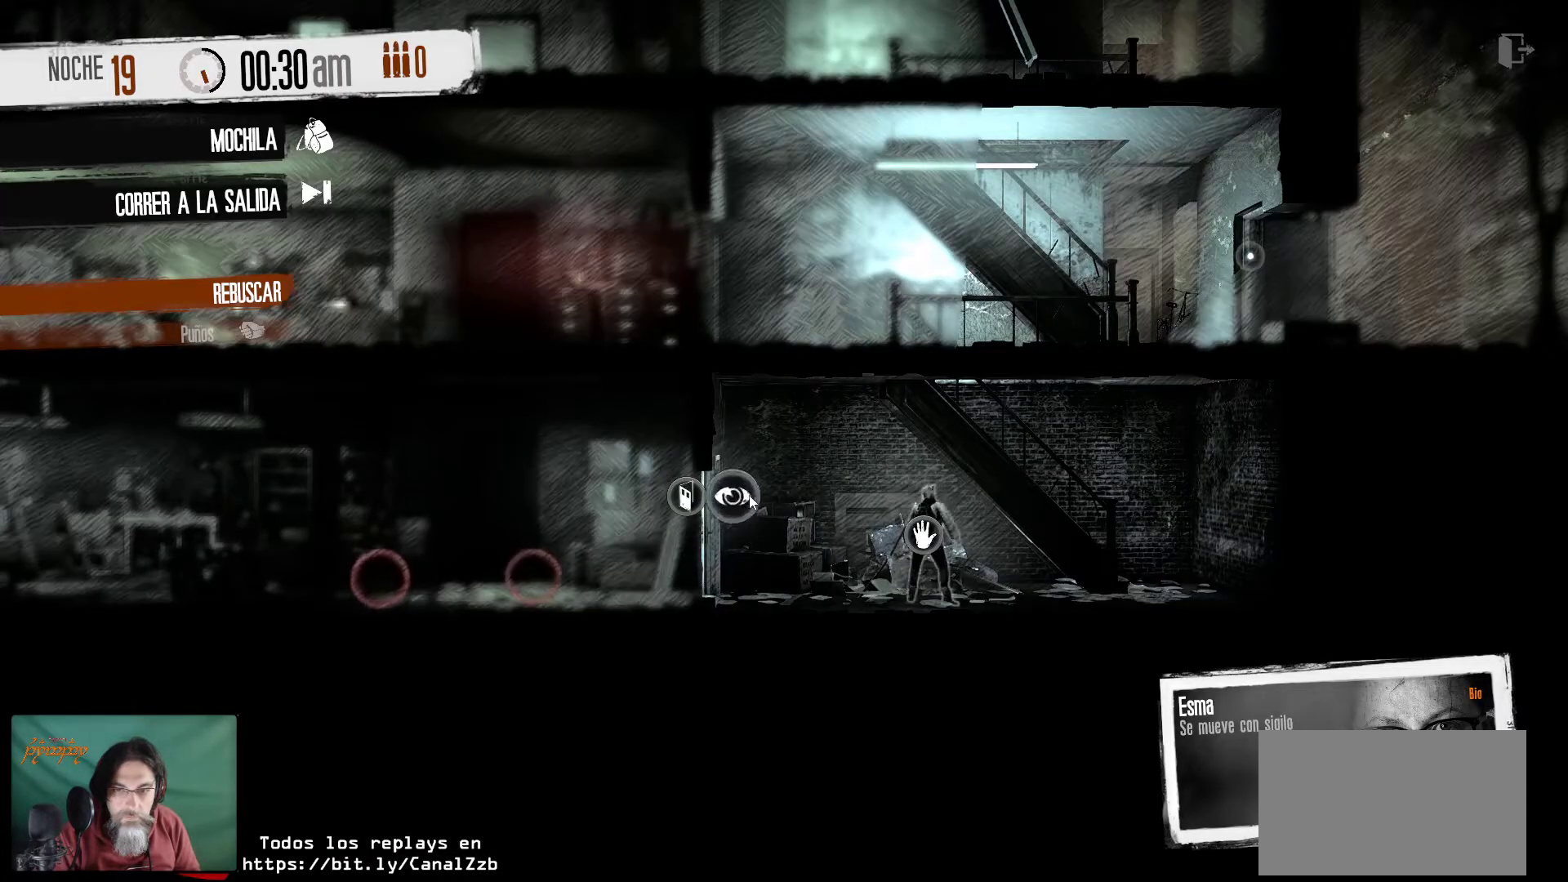
{"keys": [], "mouse": [], "mouse_move": "still", "events": []}
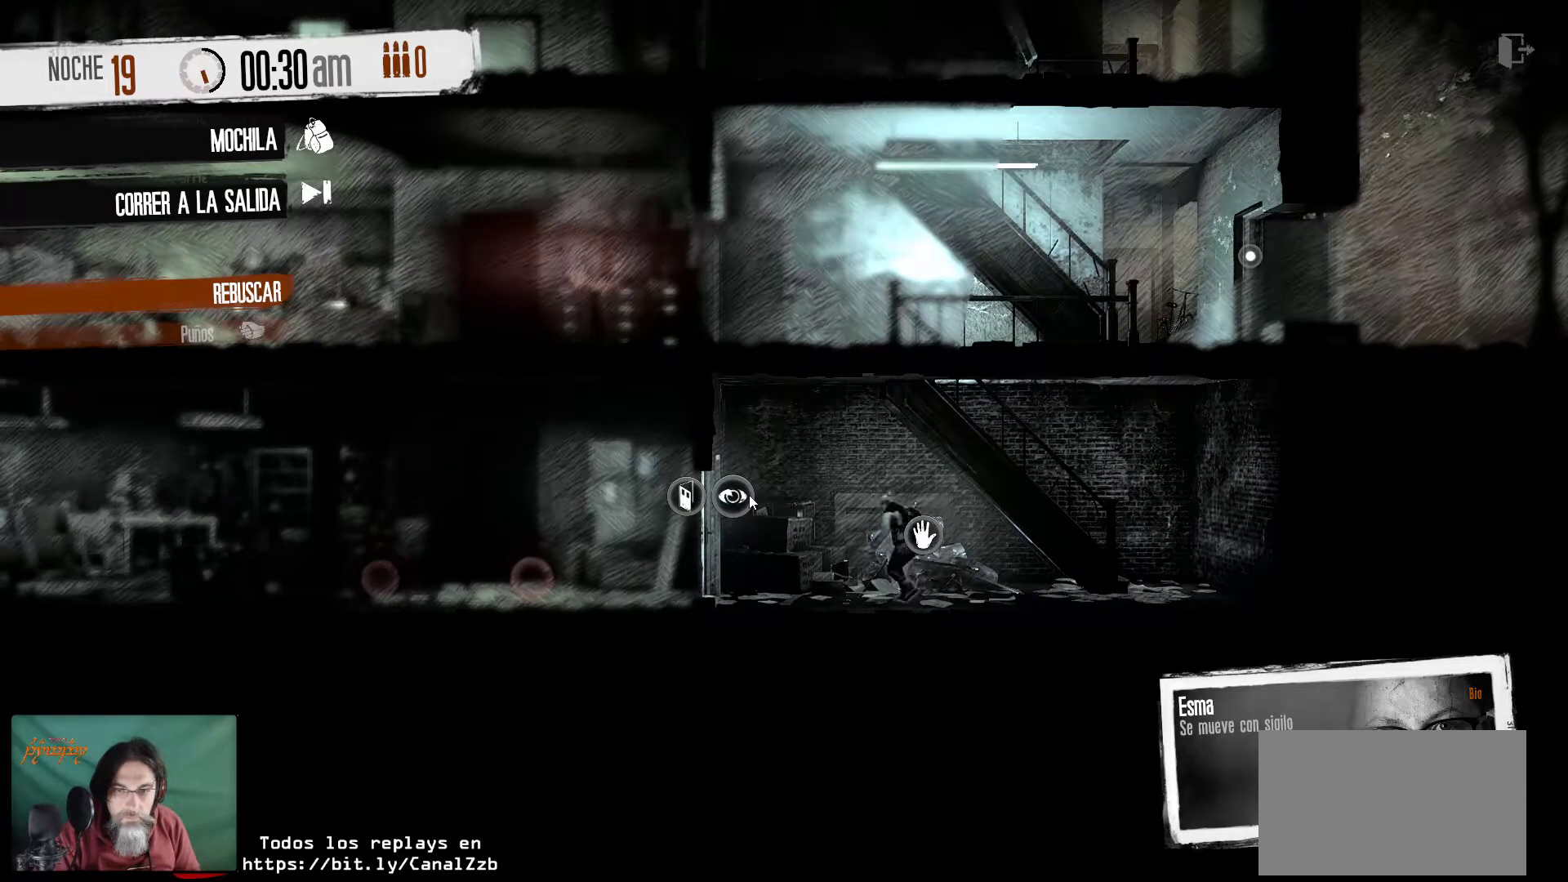
{"keys": [], "mouse": [], "mouse_move": "down-left", "events": []}
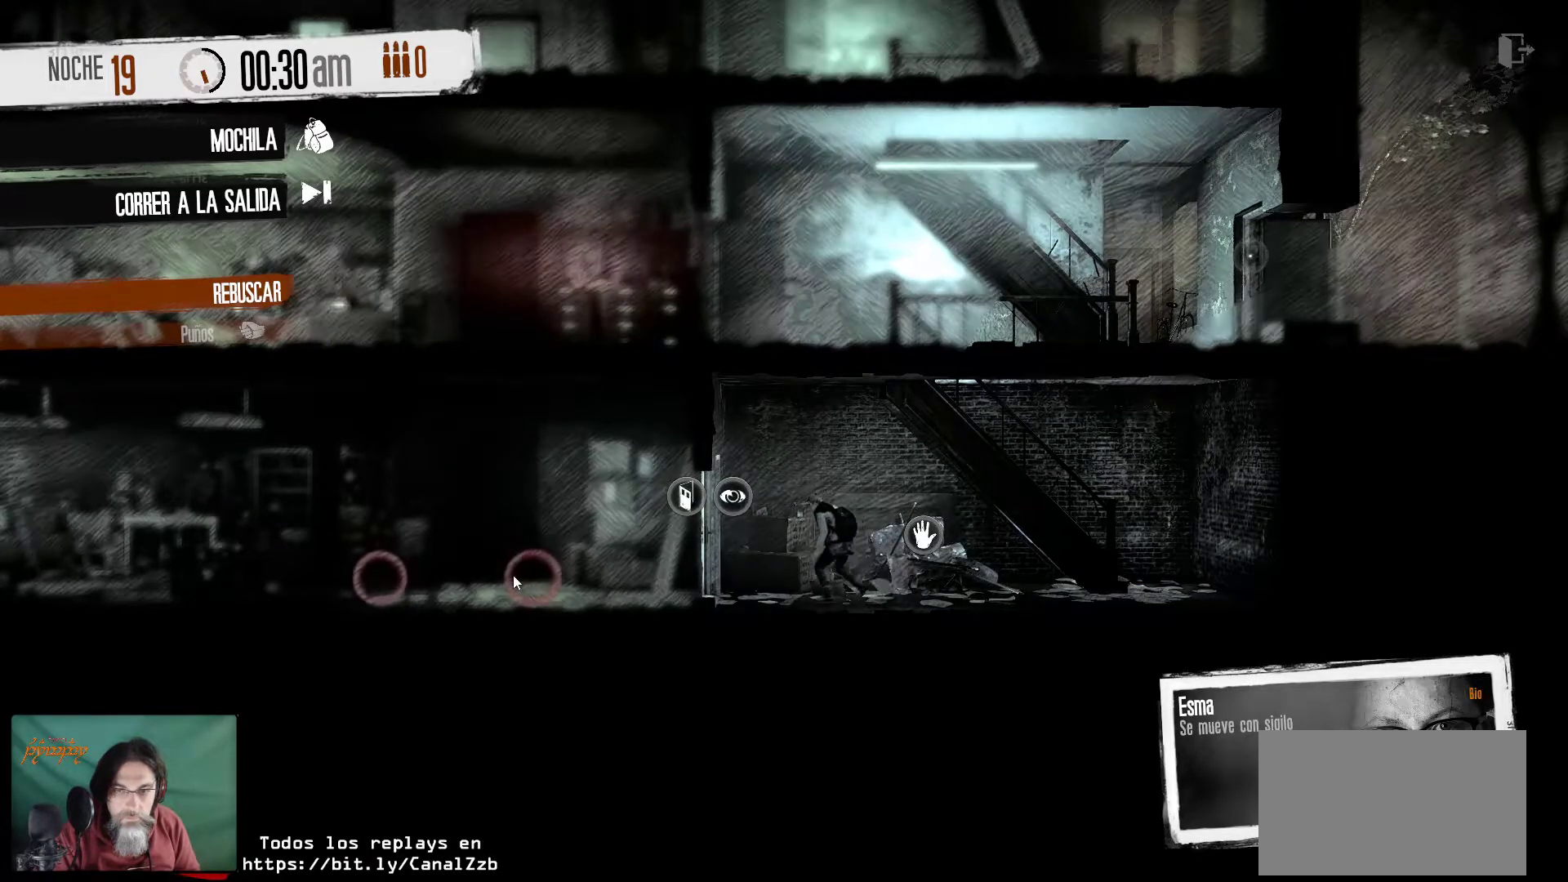
{"keys": [], "mouse": [], "mouse_move": "right", "events": []}
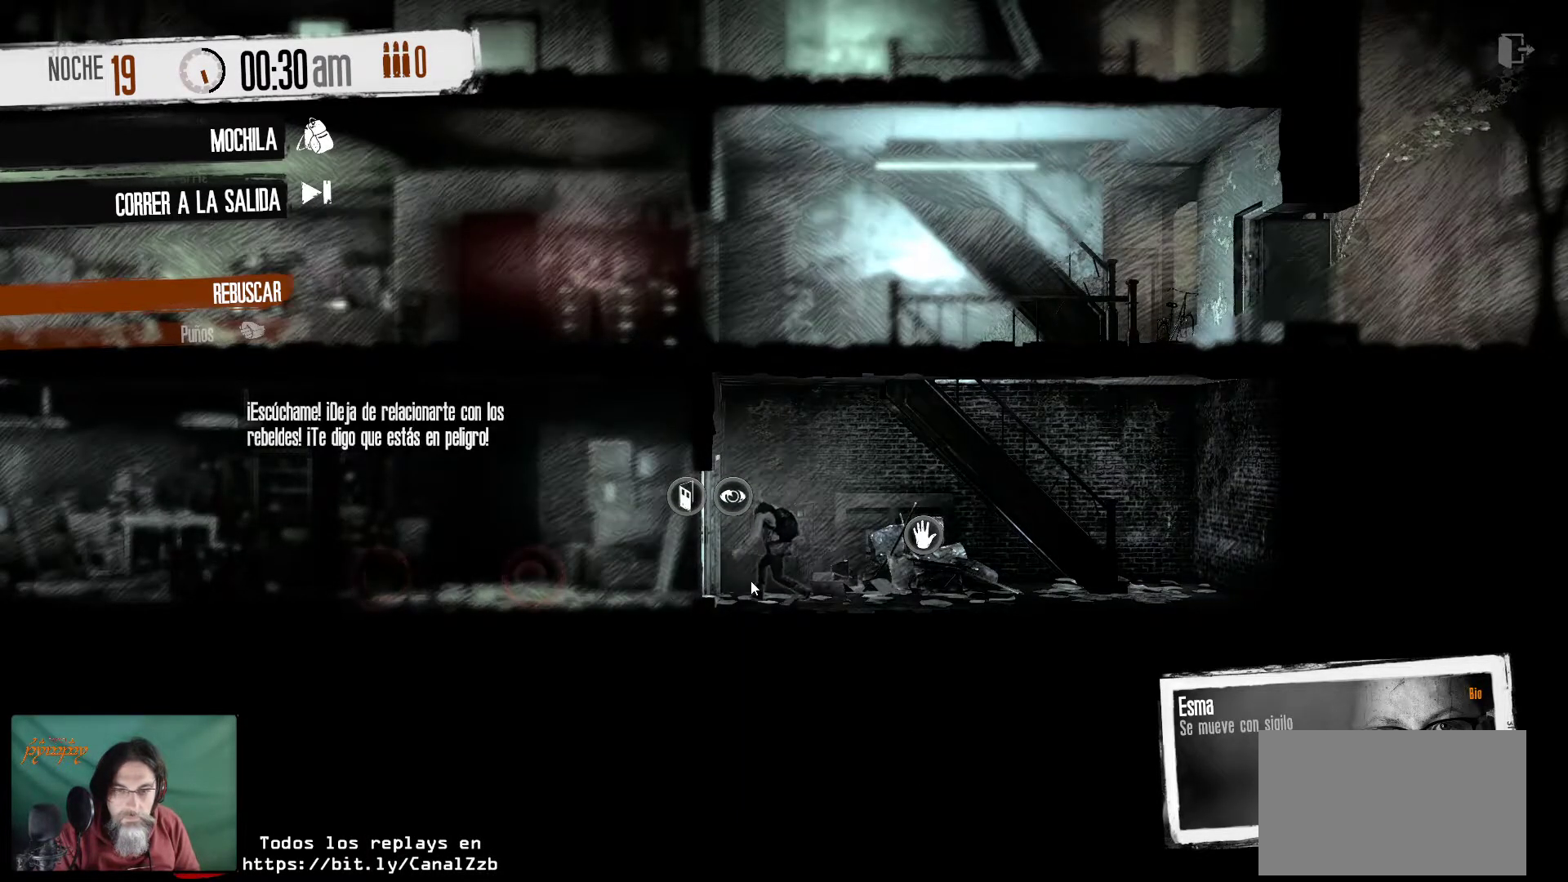
{"keys": [], "mouse": [], "mouse_move": "still", "events": []}